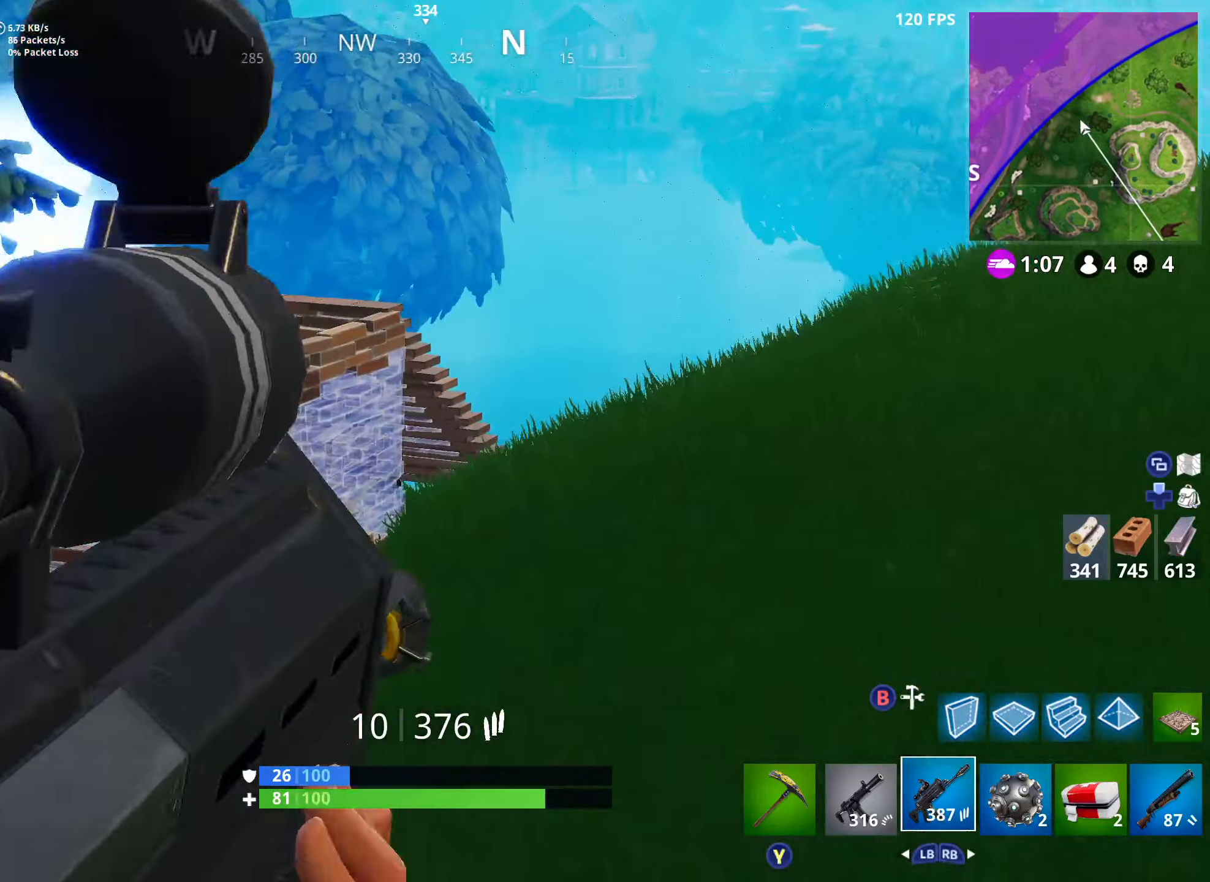
Gameplay with a controller (Xbox layout); each line is a JSON object with the inputs held at the frame after it. "events" lists button and stick changes between this image and that frame as [ms after this image, input, new state], when the widget could be followed in between.
{"buttons": ["L2", "R2"], "left_stick": "down", "right_stick": "right", "events": [[66, "right_stick", "down-left"], [83, "L2", "up"], [100, "left_stick", "down-left"], [133, "L2", "down"], [183, "right_stick", "center"], [266, "L2", "up"], [300, "L2", "down"], [316, "left_stick", "down-right"], [400, "right_stick", "right"], [483, "L2", "up"], [483, "left_stick", "down"], [500, "L2", "down"]]}
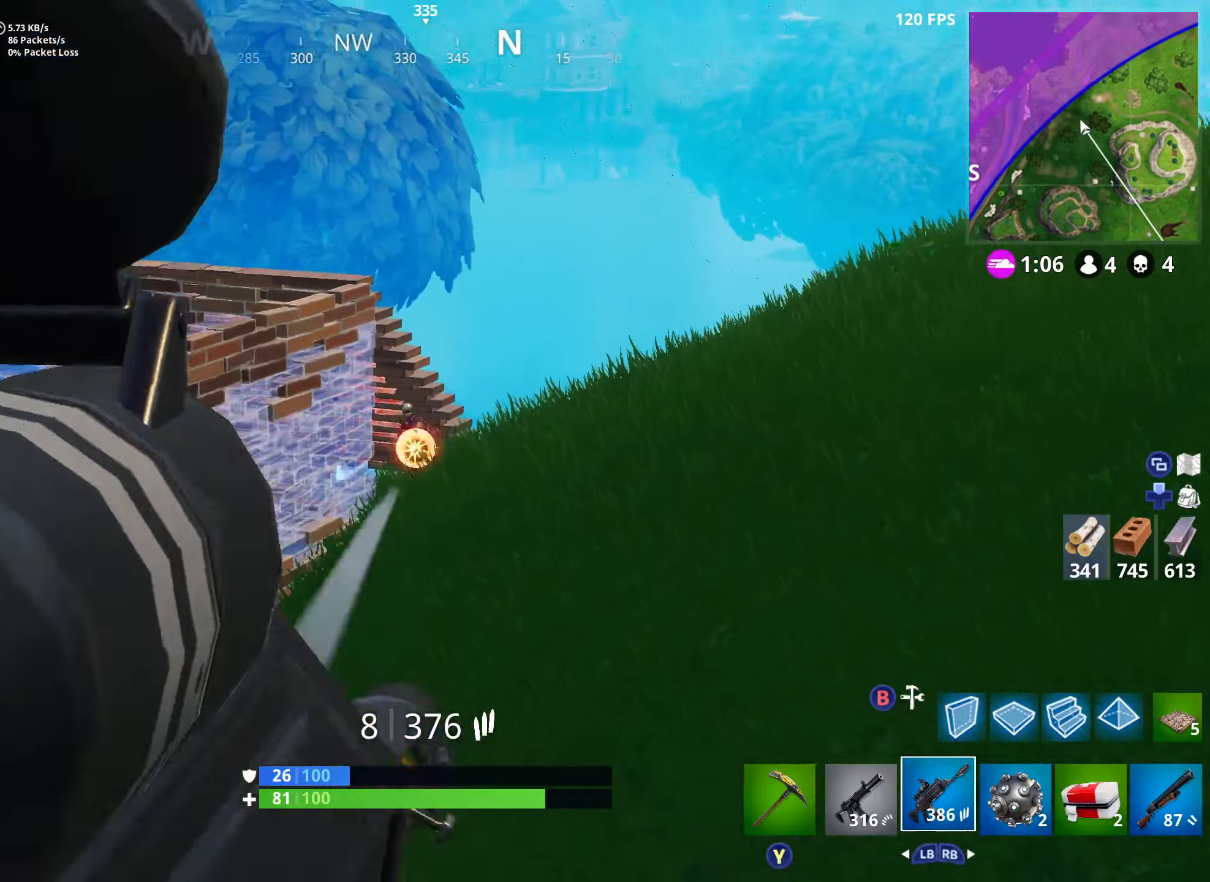
{"buttons": ["X"], "left_stick": "down-left", "right_stick": "down", "events": [[16, "left_stick", "down-left"], [33, "right_stick", "up"], [83, "right_stick", "center"], [100, "left_stick", "up-left"], [150, "L2", "up"], [183, "L2", "down"], [250, "right_stick", "up-right"], [316, "L2", "up"], [366, "L2", "down"], [416, "right_stick", "center"], [466, "R2", "up"], [466, "right_stick", "down"], [483, "L2", "up"], [500, "X", "down"], [500, "left_stick", "down-left"]]}
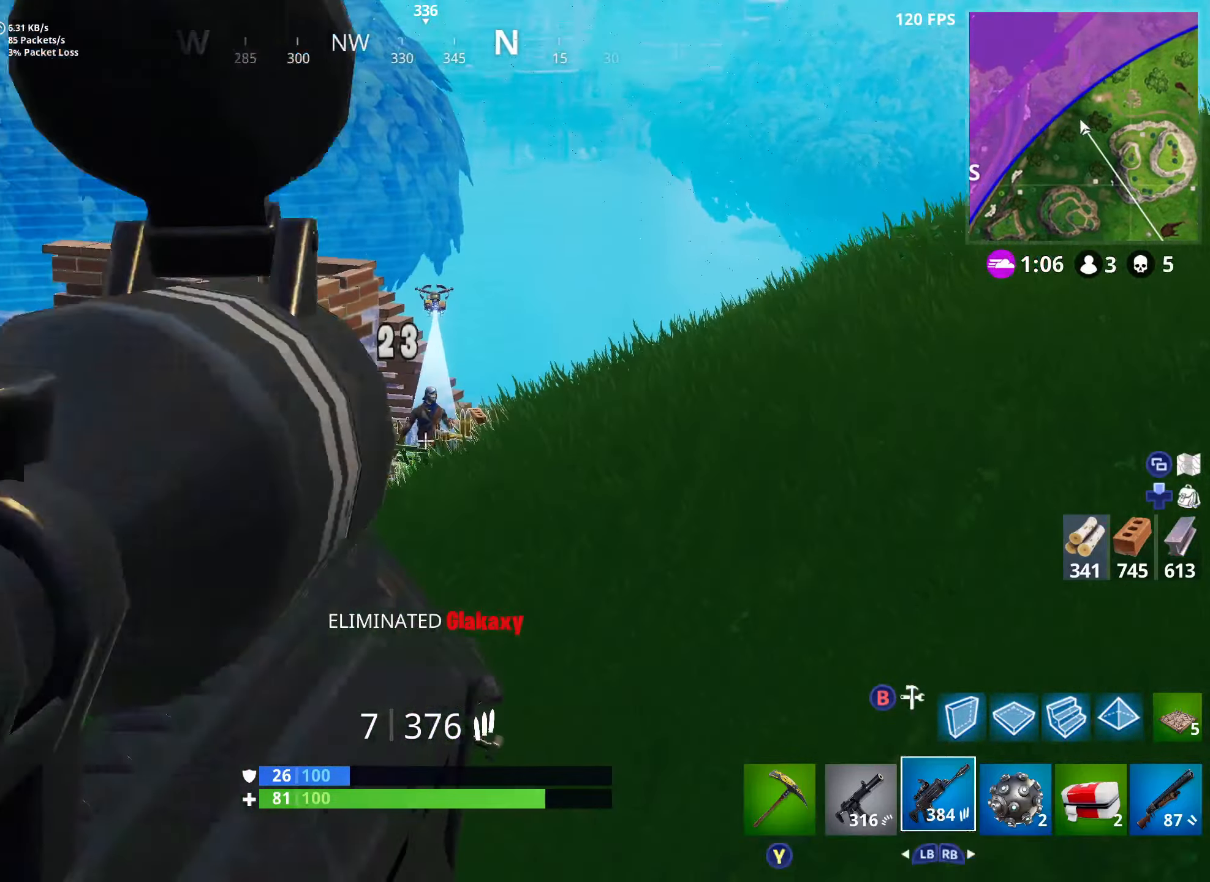
{"buttons": ["A"], "left_stick": "up-right", "right_stick": "center", "events": [[66, "X", "up"], [83, "left_stick", "down"], [100, "right_stick", "down-right"], [150, "X", "down"], [200, "X", "up"], [266, "left_stick", "right"], [283, "right_stick", "down-left"], [300, "X", "down"], [316, "left_stick", "up-right"], [350, "X", "up"], [450, "A", "down"], [466, "right_stick", "center"]]}
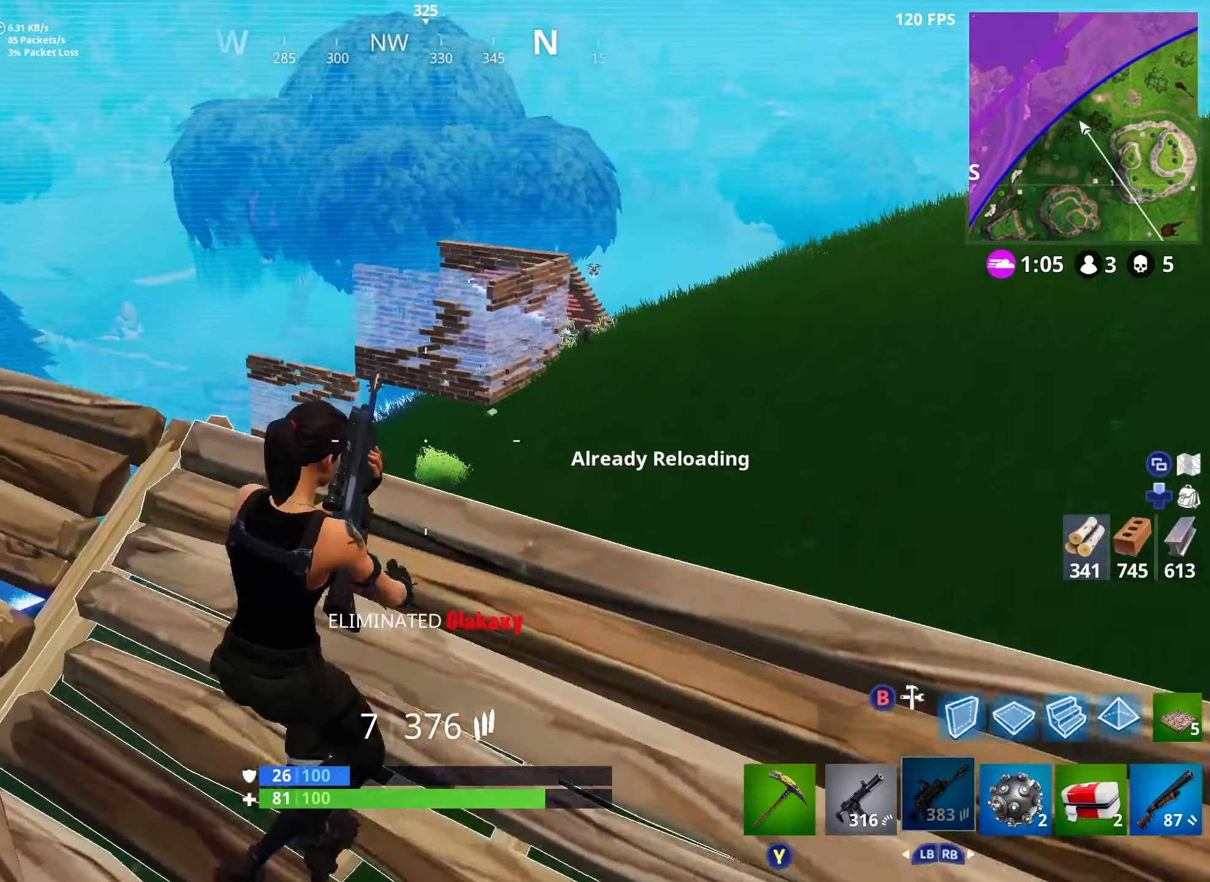
{"buttons": [], "left_stick": "up-right", "right_stick": "center", "events": [[83, "A", "up"], [216, "left_stick", "center"], [316, "left_stick", "right"], [400, "left_stick", "up-right"]]}
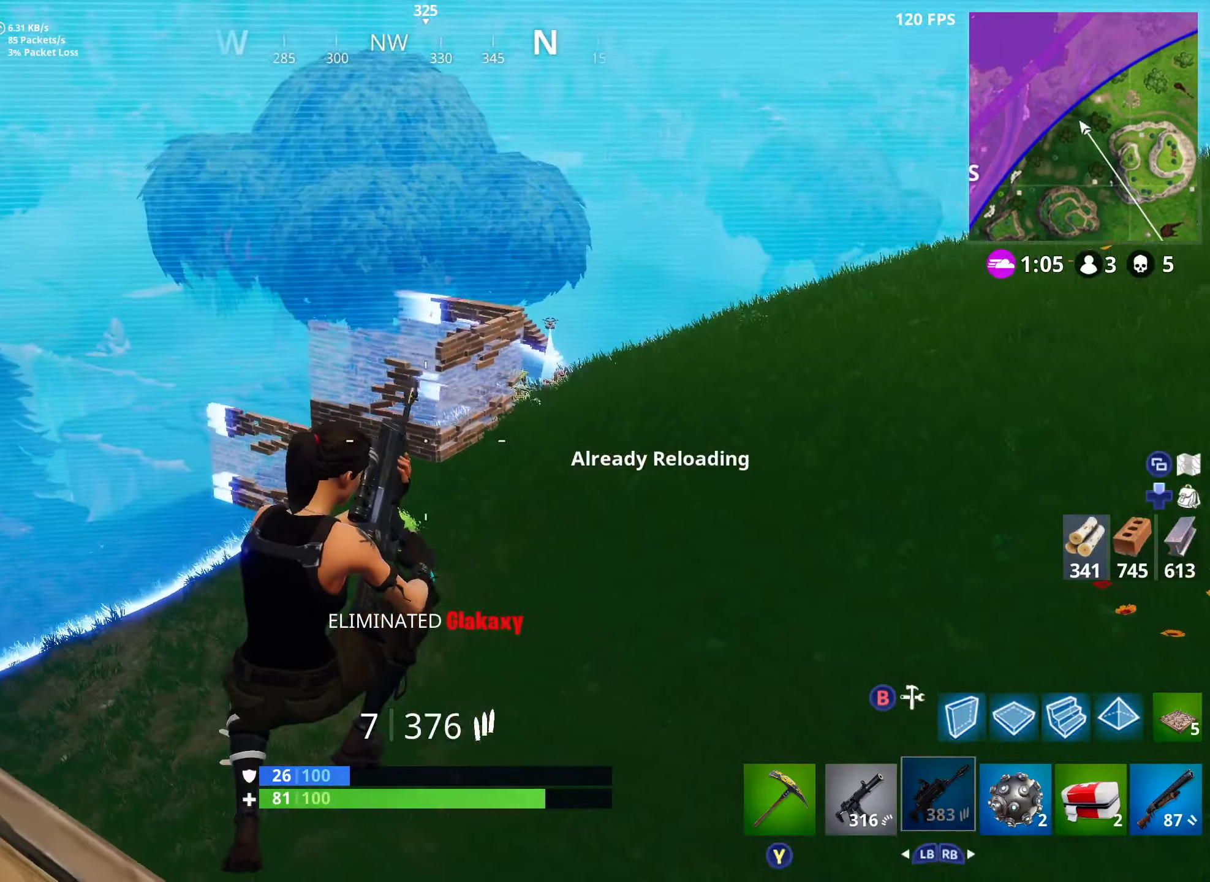
{"buttons": [], "left_stick": "up-right", "right_stick": "center", "events": []}
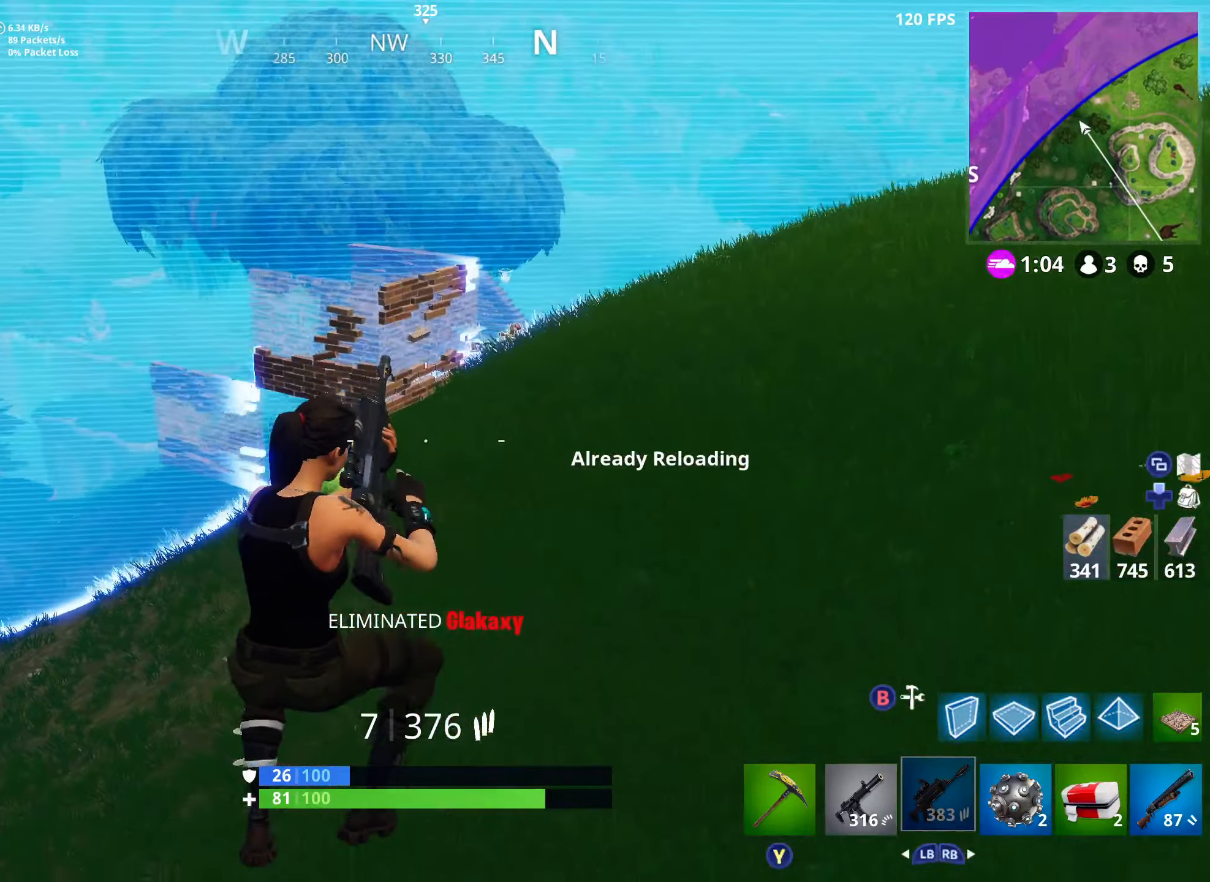
{"buttons": [], "left_stick": "up-right", "right_stick": "center", "events": [[100, "right_stick", "up"], [200, "left_stick", "up"], [233, "right_stick", "center"], [433, "left_stick", "up-right"]]}
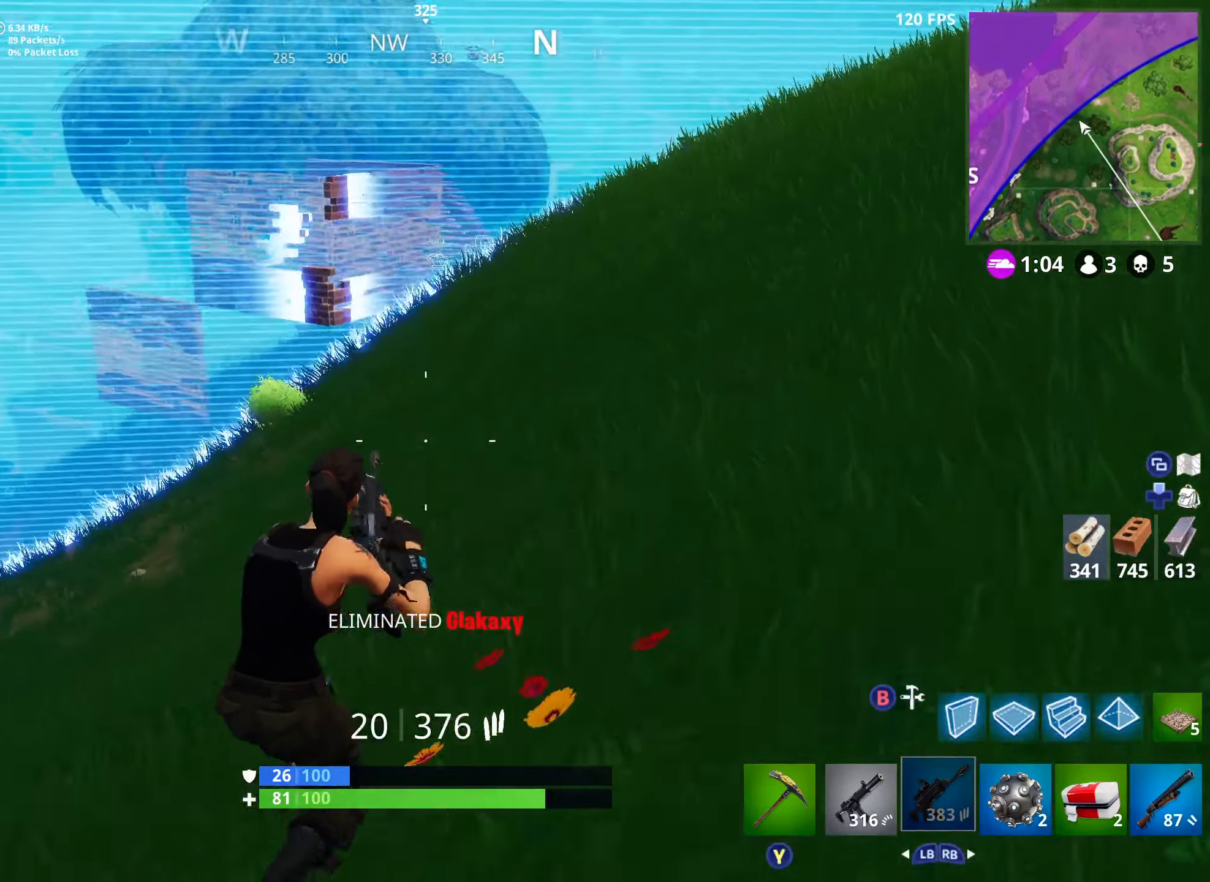
{"buttons": [], "left_stick": "up-right", "right_stick": "center", "events": [[166, "left_stick", "up"], [384, "left_stick", "up-right"]]}
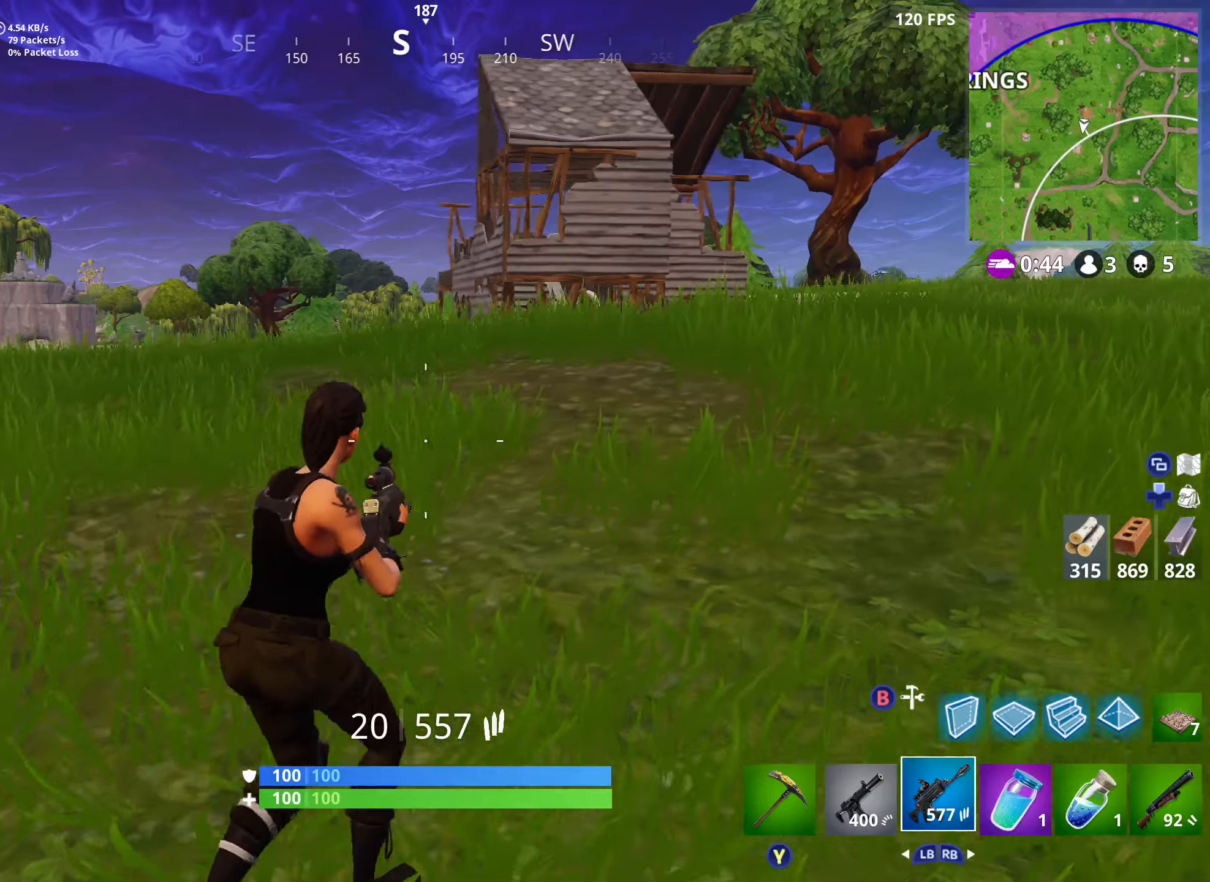
{"buttons": [], "left_stick": "up-right", "right_stick": "center", "events": [[267, "right_stick", "up-right"], [384, "right_stick", "center"]]}
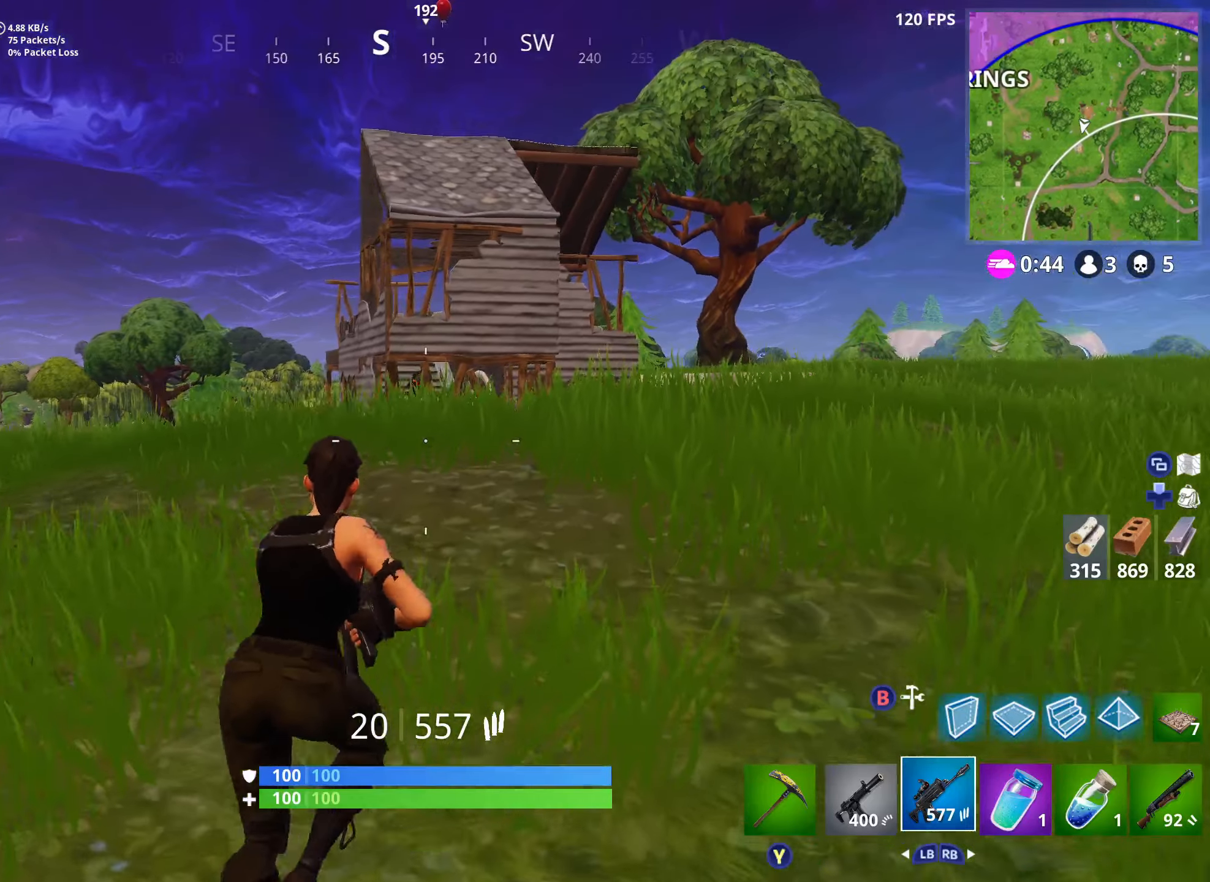
{"buttons": ["L2"], "left_stick": "up", "right_stick": "up", "events": [[34, "left_stick", "up-left"], [150, "right_stick", "up"], [317, "left_stick", "up"], [350, "L2", "down"]]}
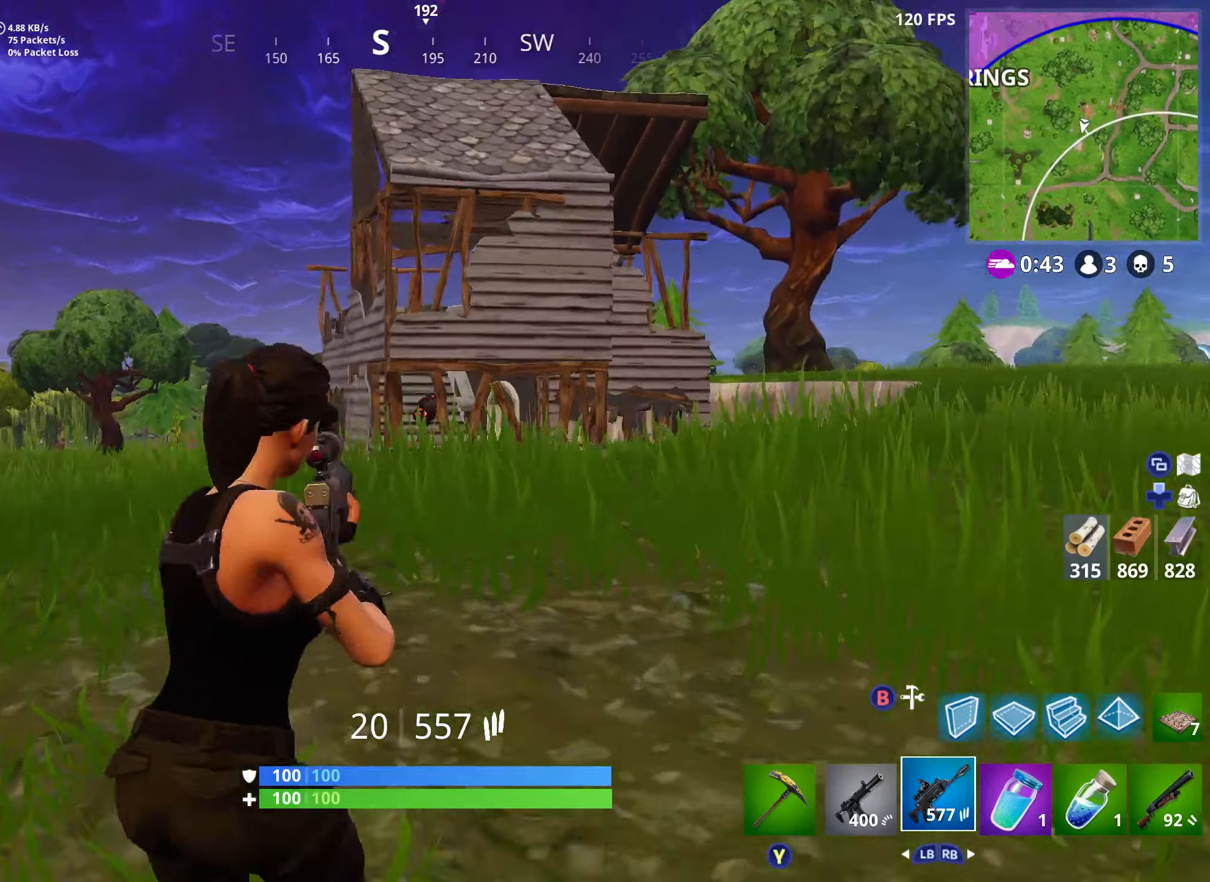
{"buttons": ["L2", "R2"], "left_stick": "up", "right_stick": "center"}
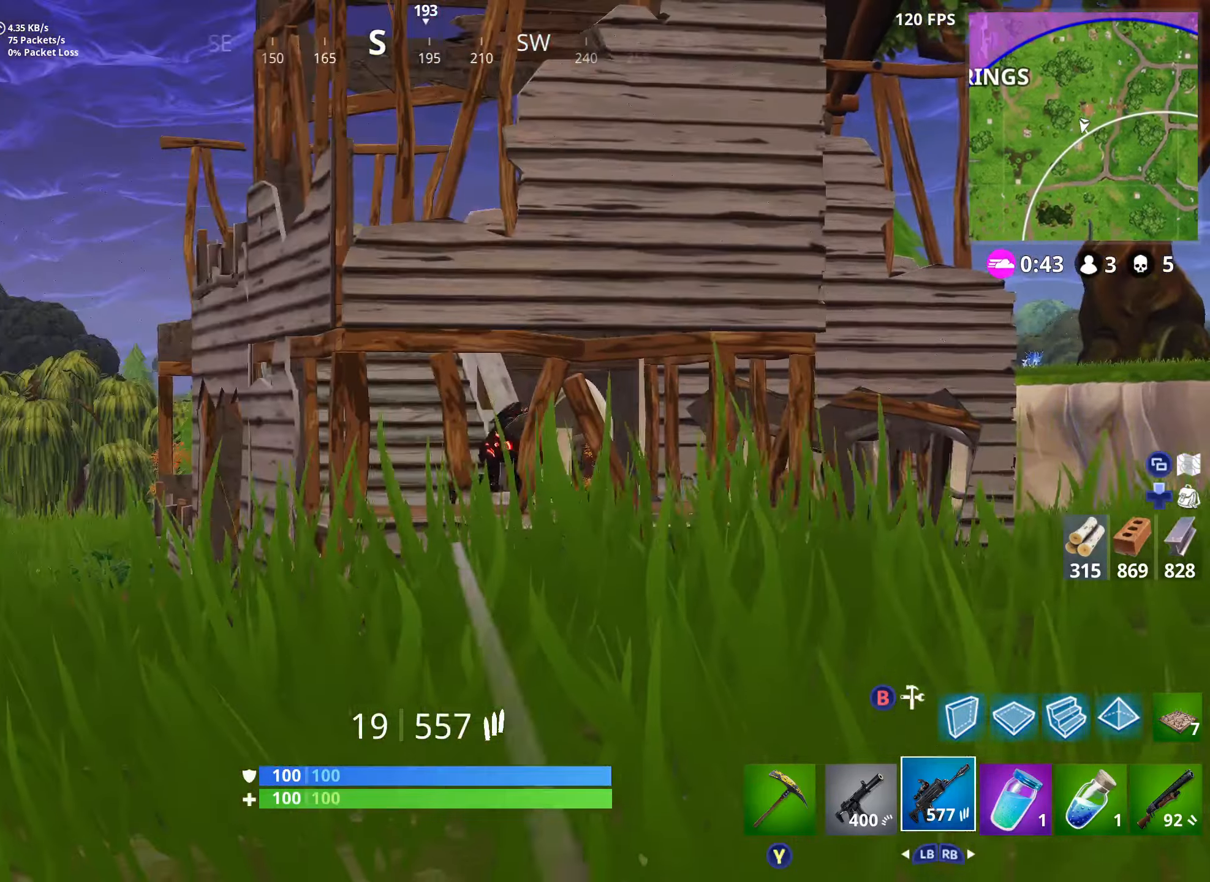
{"buttons": ["L2", "R2"], "left_stick": "up-right", "right_stick": "right", "events": [[100, "L2", "up"], [134, "L2", "down"], [150, "left_stick", "up-left"], [200, "right_stick", "right"], [267, "L2", "up"], [267, "left_stick", "up-right"], [300, "L2", "down"], [434, "L2", "up"], [484, "L2", "down"]]}
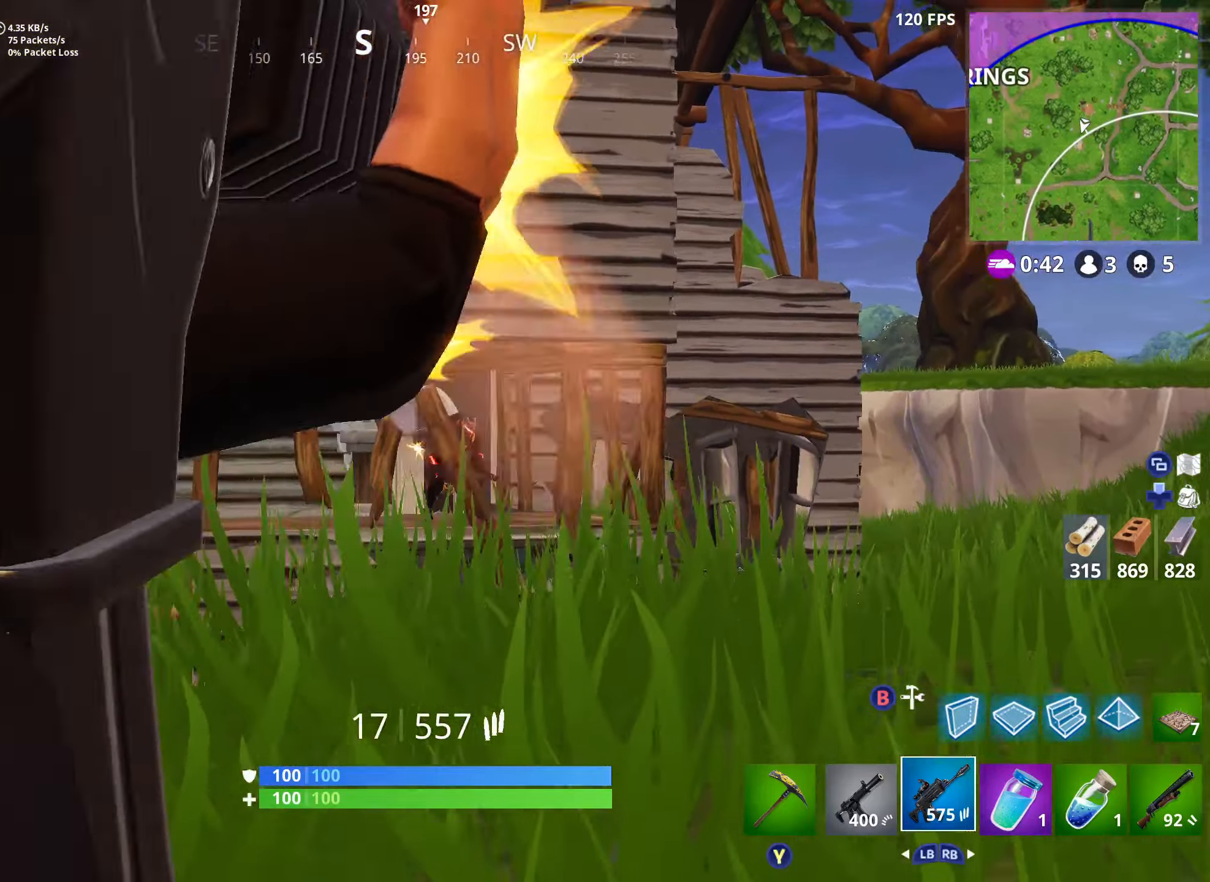
{"buttons": ["L2", "R2"], "left_stick": "up-right", "right_stick": "left", "events": [[117, "L2", "up"], [167, "L2", "down"], [184, "right_stick", "center"], [234, "left_stick", "up-left"], [267, "right_stick", "left"], [350, "left_stick", "up"], [367, "L2", "up"], [417, "L2", "down"], [450, "left_stick", "up-right"]]}
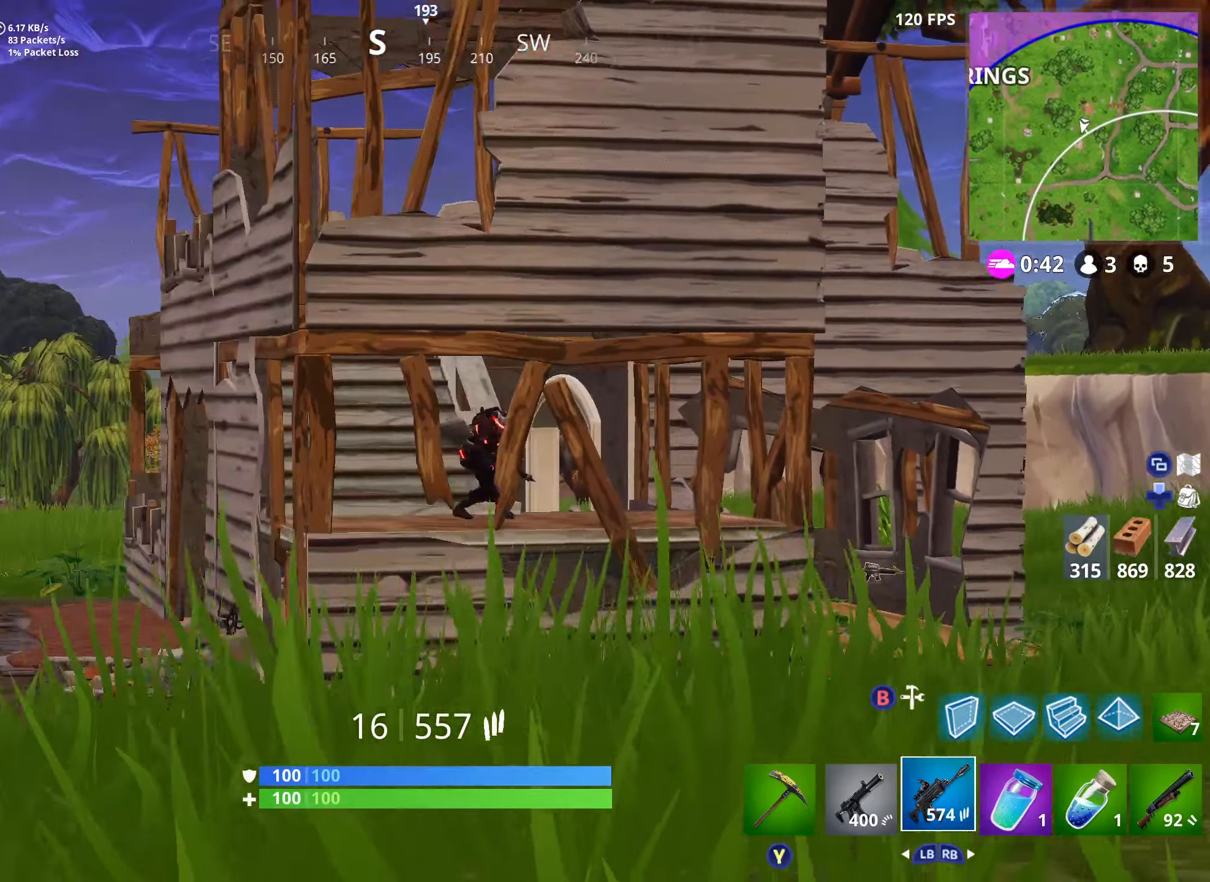
{"buttons": ["L2", "R2"], "left_stick": "down-right", "right_stick": "up-right", "events": [[17, "left_stick", "right"], [84, "L2", "up"], [134, "L2", "down"], [217, "right_stick", "center"], [267, "left_stick", "down-right"], [284, "L2", "up"], [284, "right_stick", "right"], [350, "L2", "down"], [400, "right_stick", "up-right"]]}
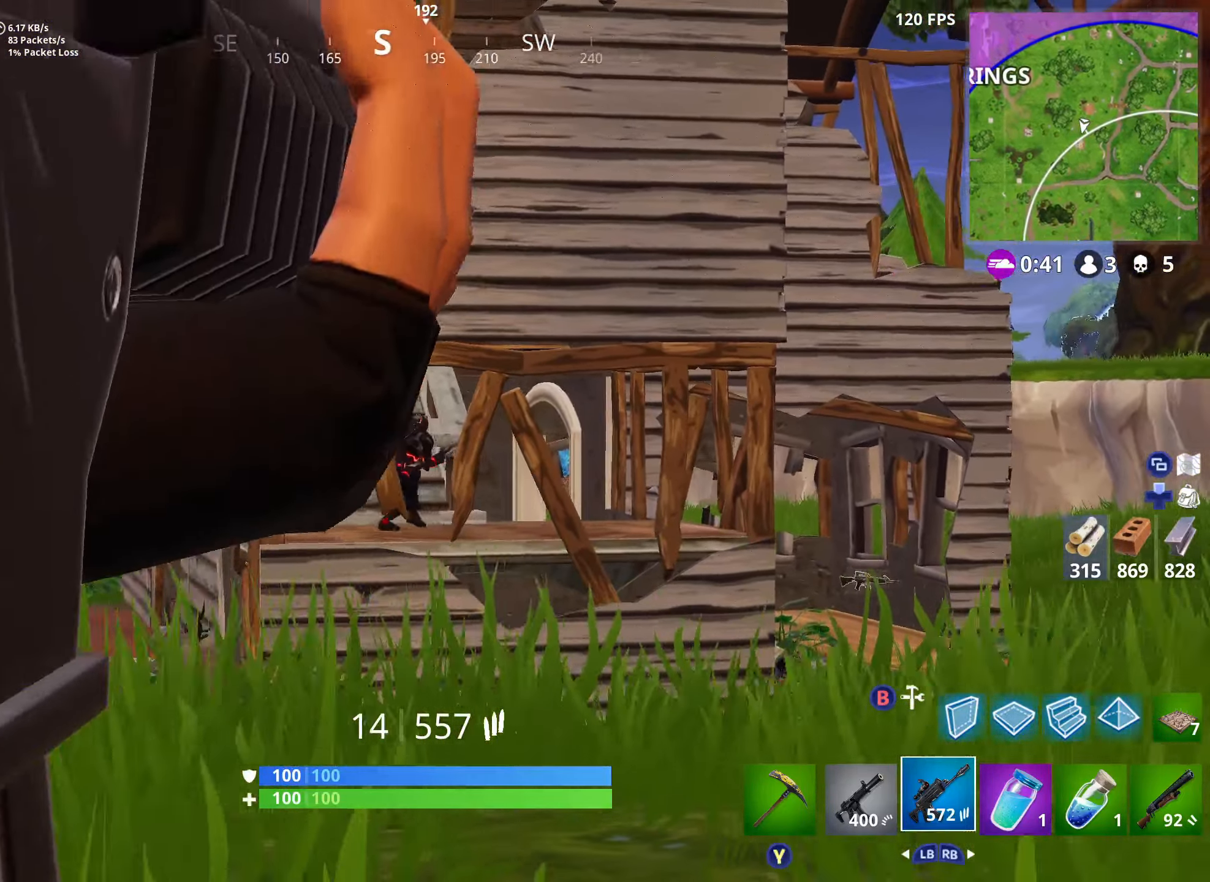
{"buttons": ["L2", "R2"], "left_stick": "down-right", "right_stick": "center", "events": [[17, "L2", "up"], [34, "right_stick", "center"], [67, "L2", "down"], [150, "right_stick", "left"], [217, "L2", "up"], [234, "left_stick", "left"], [284, "L2", "down"], [284, "left_stick", "up-left"], [417, "left_stick", "down-left"], [450, "L2", "up"], [467, "right_stick", "center"], [484, "L2", "down"], [484, "left_stick", "down-right"]]}
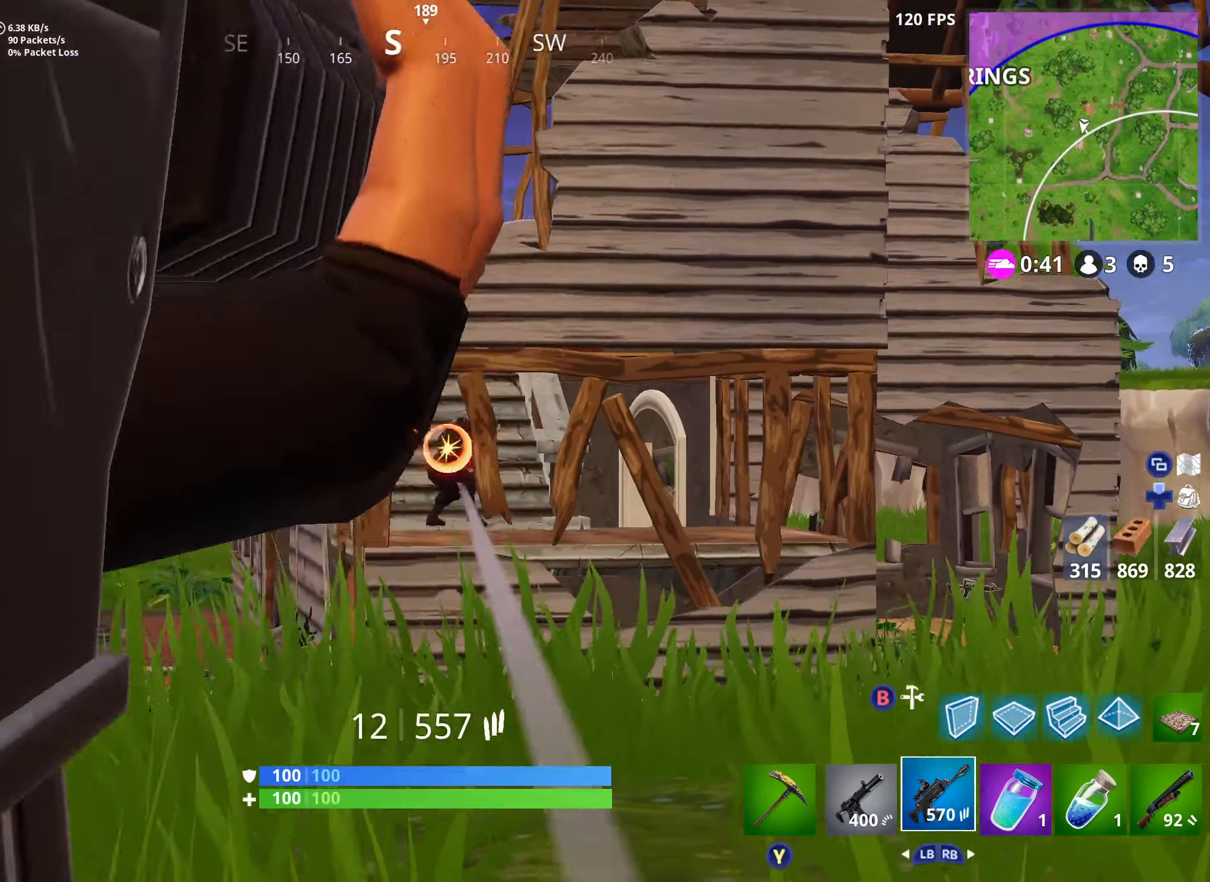
{"buttons": ["L2", "R2"], "left_stick": "right", "right_stick": "up-right", "events": [[134, "L2", "up"], [150, "right_stick", "up-right"], [184, "L2", "down"], [234, "left_stick", "up-right"], [367, "left_stick", "right"], [384, "L2", "up"], [417, "L2", "down"]]}
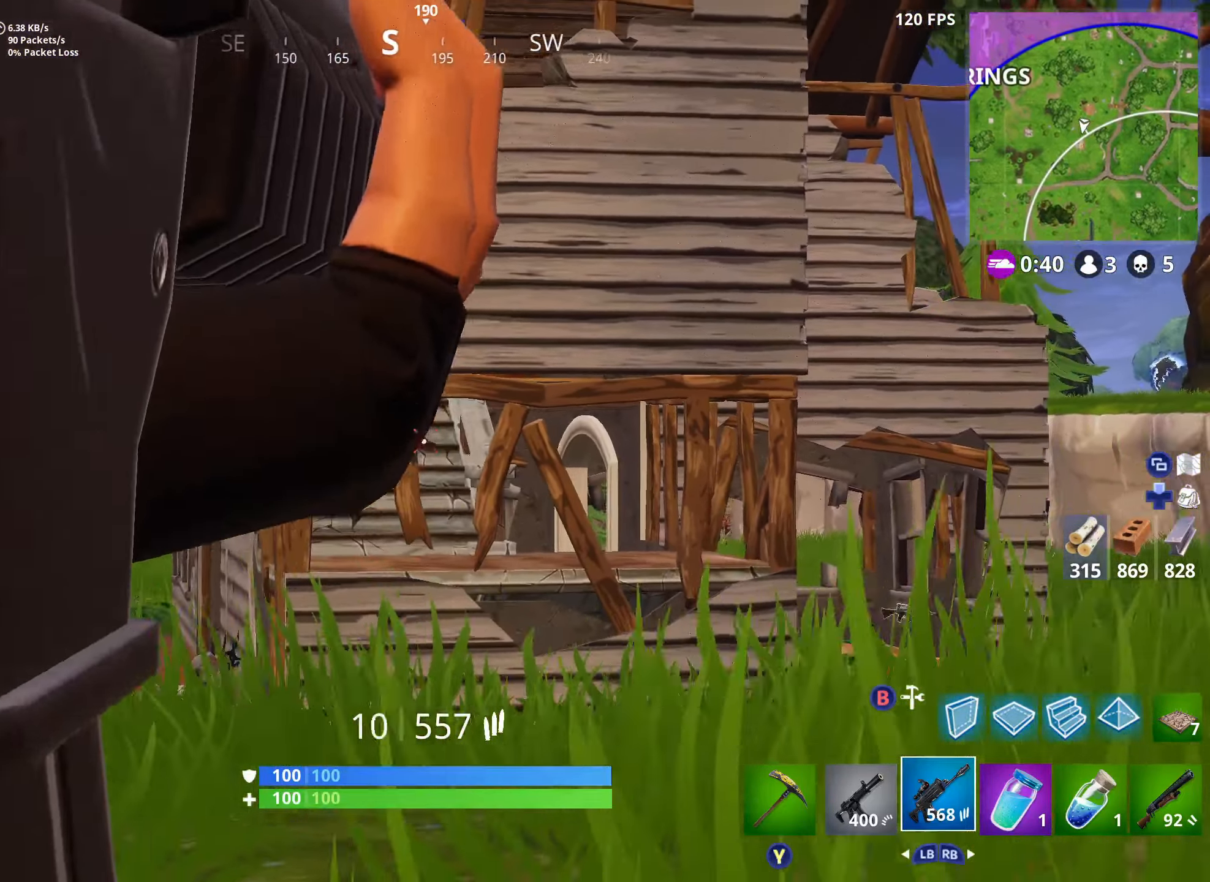
{"buttons": ["L2", "R2"], "left_stick": "down-left", "right_stick": "up-left", "events": [[83, "L2", "up"], [133, "L2", "down"], [150, "left_stick", "down"], [183, "right_stick", "up-left"], [200, "left_stick", "down-left"], [333, "L2", "up"], [400, "L2", "down"]]}
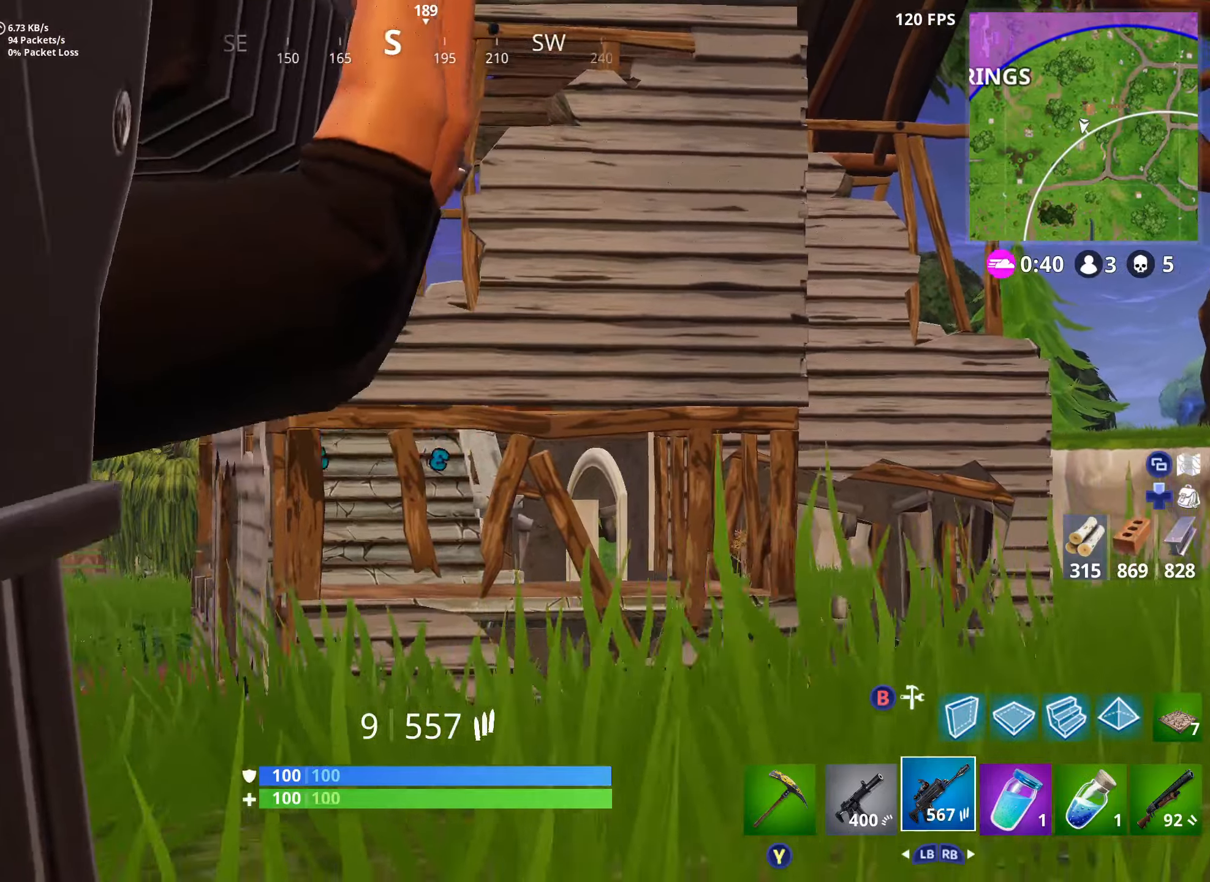
{"buttons": ["B"], "left_stick": "up-left", "right_stick": "center", "events": [[83, "L2", "up"], [83, "right_stick", "up"], [116, "L2", "down"], [250, "L2", "up"], [300, "L2", "down"], [333, "R2", "up"], [350, "right_stick", "left"], [366, "left_stick", "left"], [383, "B", "down"], [433, "L2", "up"], [466, "left_stick", "up-left"], [500, "right_stick", "center"]]}
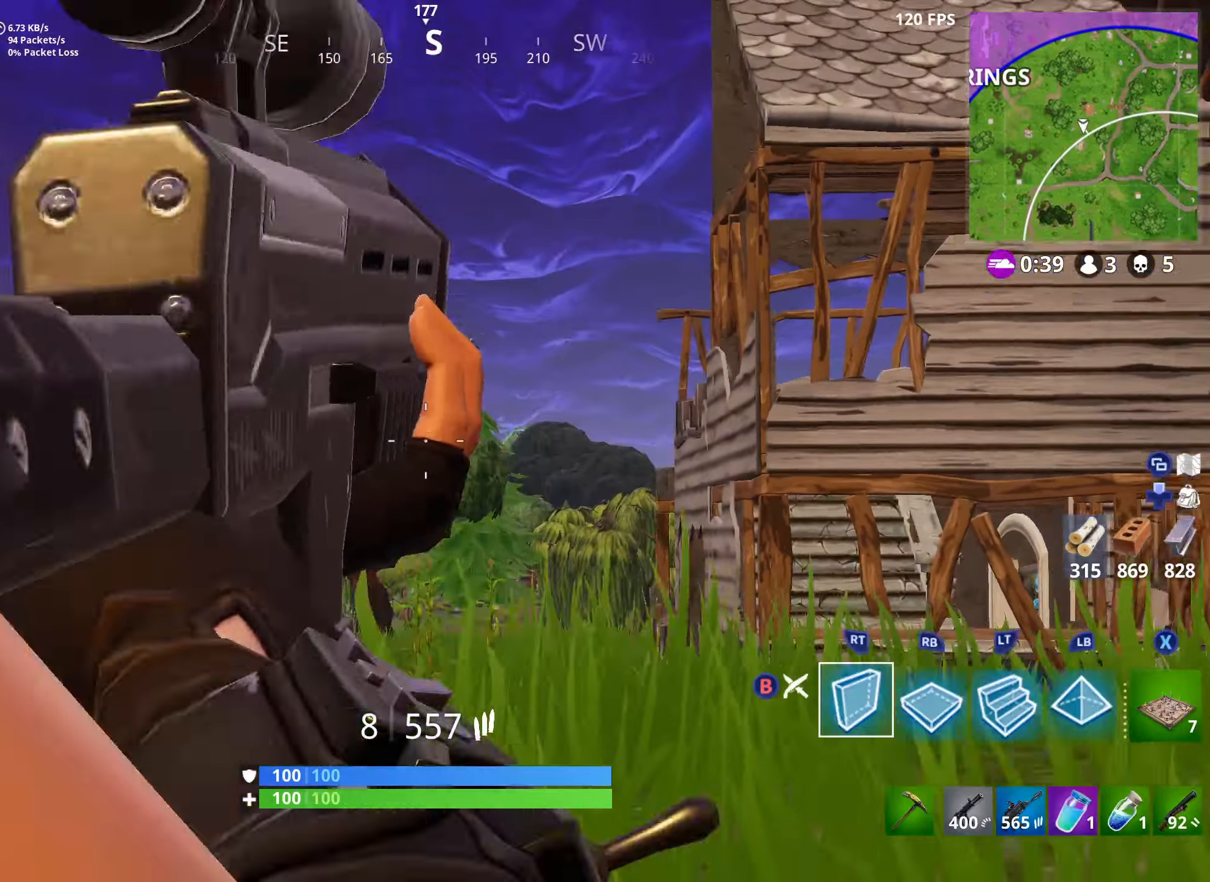
{"buttons": ["L2"], "left_stick": "up", "right_stick": "center", "events": [[16, "B", "up"], [83, "right_stick", "down"], [150, "L2", "down"], [166, "left_stick", "up"], [183, "right_stick", "down-right"], [300, "right_stick", "center"]]}
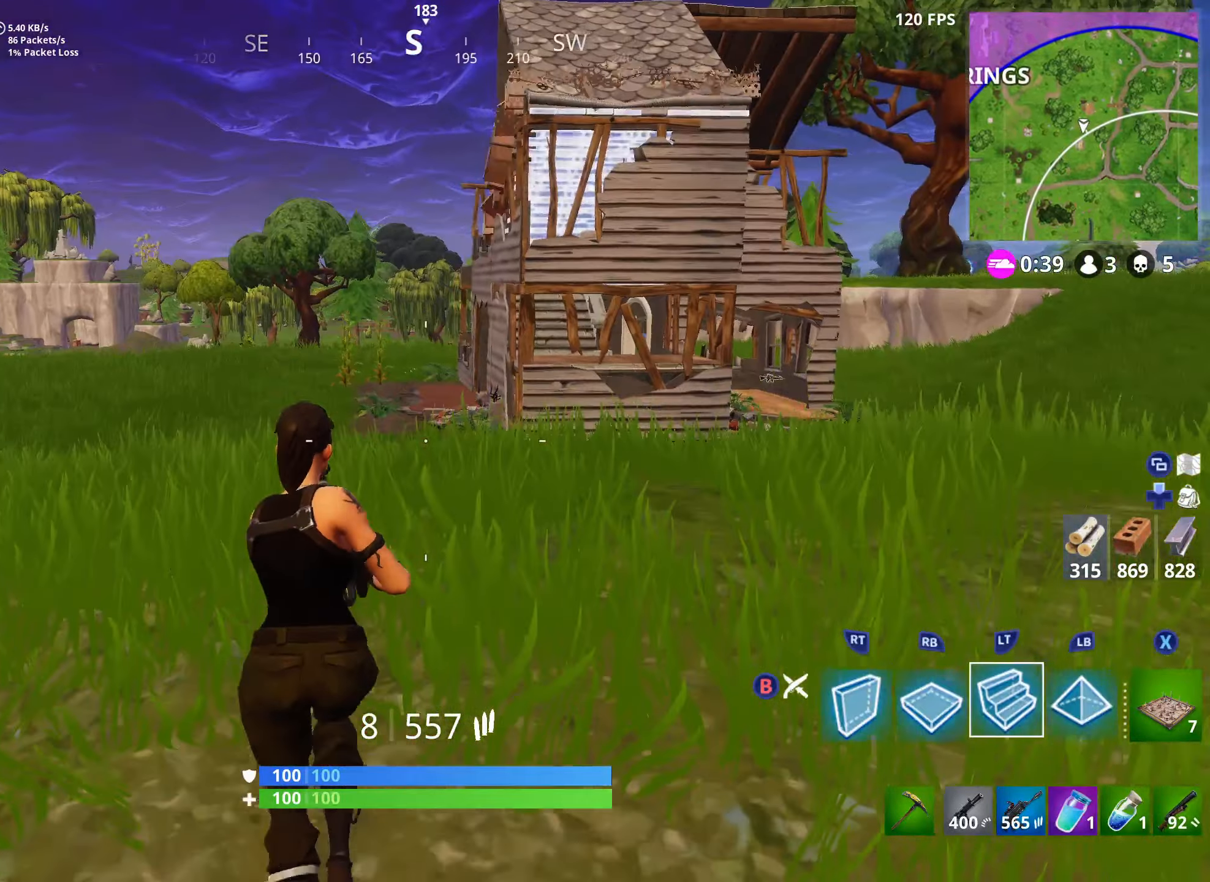
{"buttons": [], "left_stick": "right", "right_stick": "center", "events": [[83, "left_stick", "up-right"], [116, "L2", "up"], [166, "right_stick", "up-right"], [200, "left_stick", "down"], [233, "B", "down"], [250, "right_stick", "center"], [350, "B", "up"], [466, "left_stick", "right"]]}
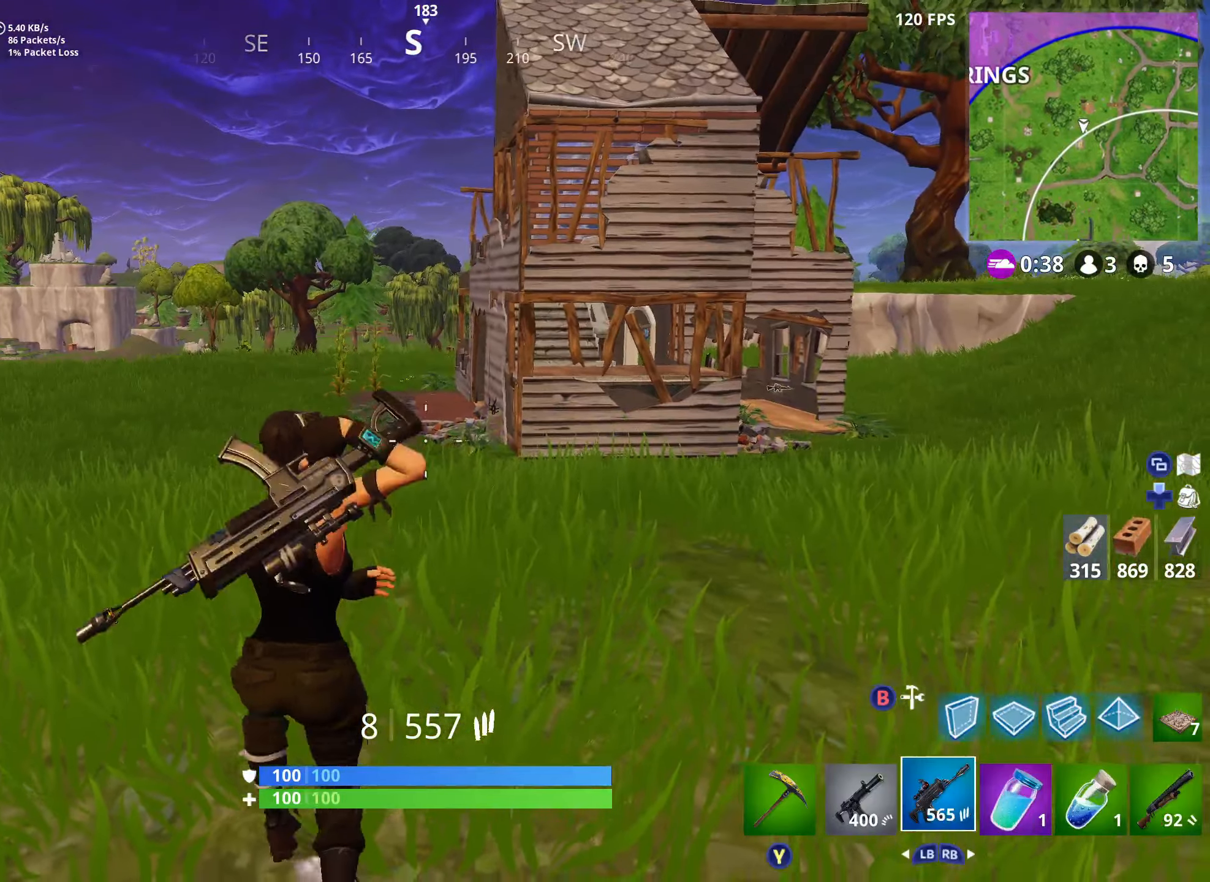
{"buttons": ["A"], "left_stick": "up-right", "right_stick": "down", "events": [[83, "left_stick", "down-right"], [233, "left_stick", "up-left"], [283, "B", "down"], [400, "B", "up"], [450, "right_stick", "down"], [466, "A", "down"], [466, "left_stick", "up-right"]]}
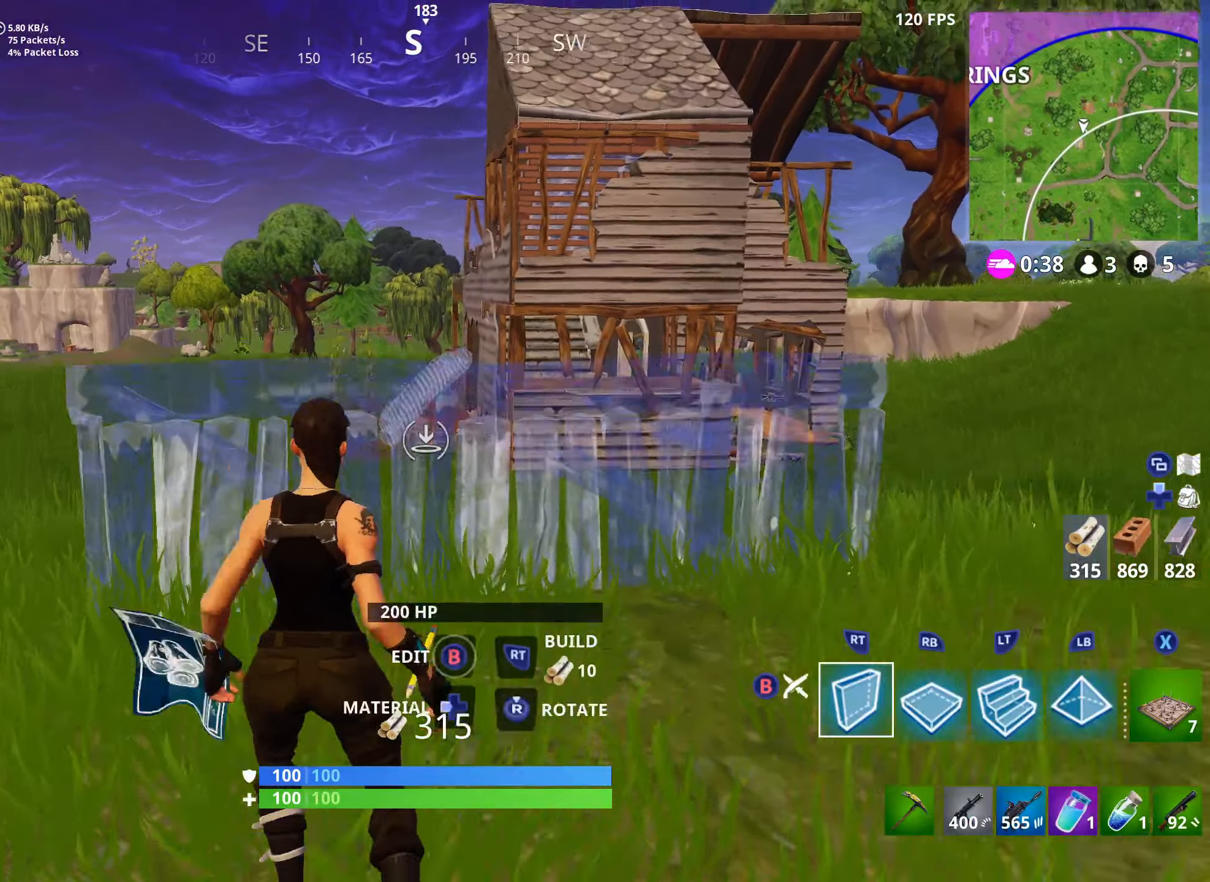
{"buttons": ["L2"], "left_stick": "up", "right_stick": "up", "events": [[16, "left_stick", "up"], [116, "L2", "down"], [150, "A", "up"], [266, "right_stick", "center"], [350, "right_stick", "up"]]}
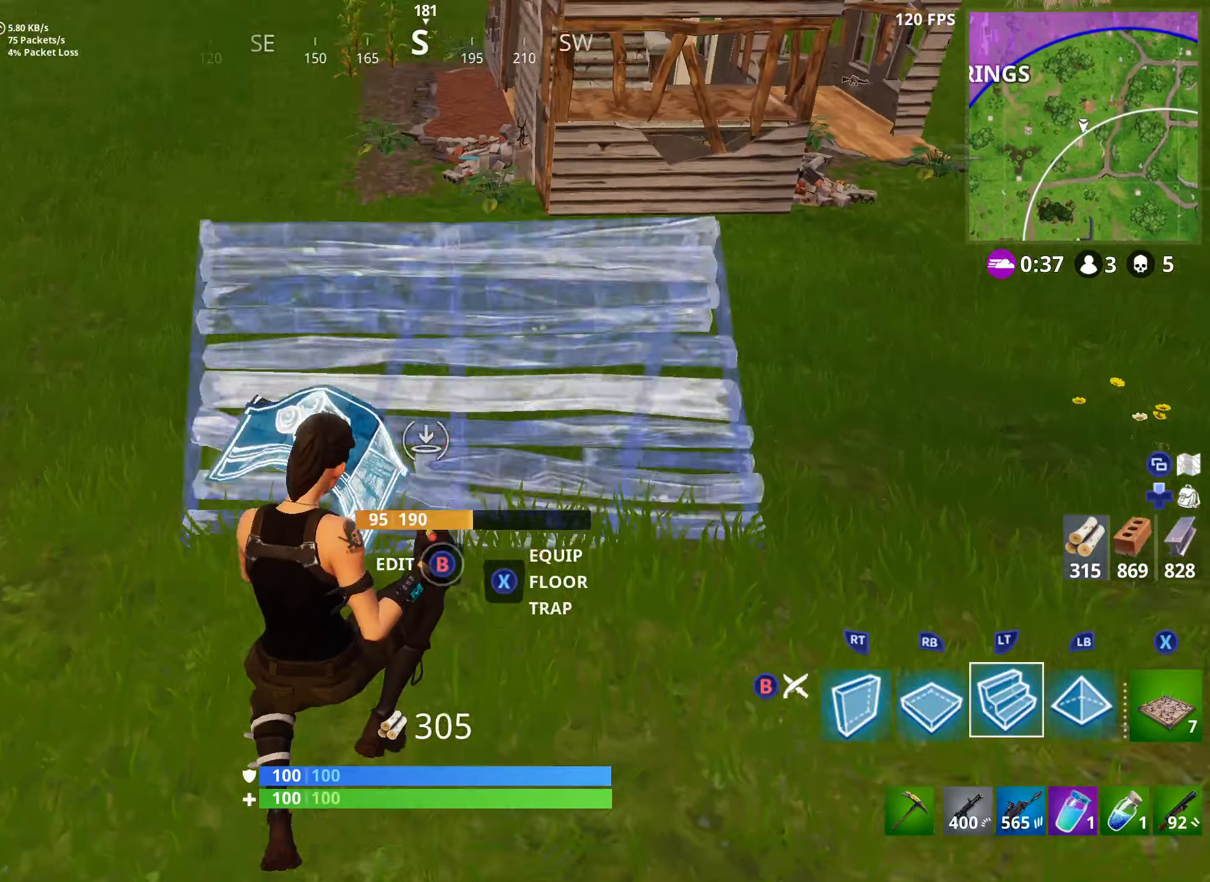
{"buttons": ["A", "L2"], "left_stick": "up", "right_stick": "center", "events": [[33, "left_stick", "up-right"], [200, "left_stick", "up"], [433, "right_stick", "center"], [483, "A", "down"]]}
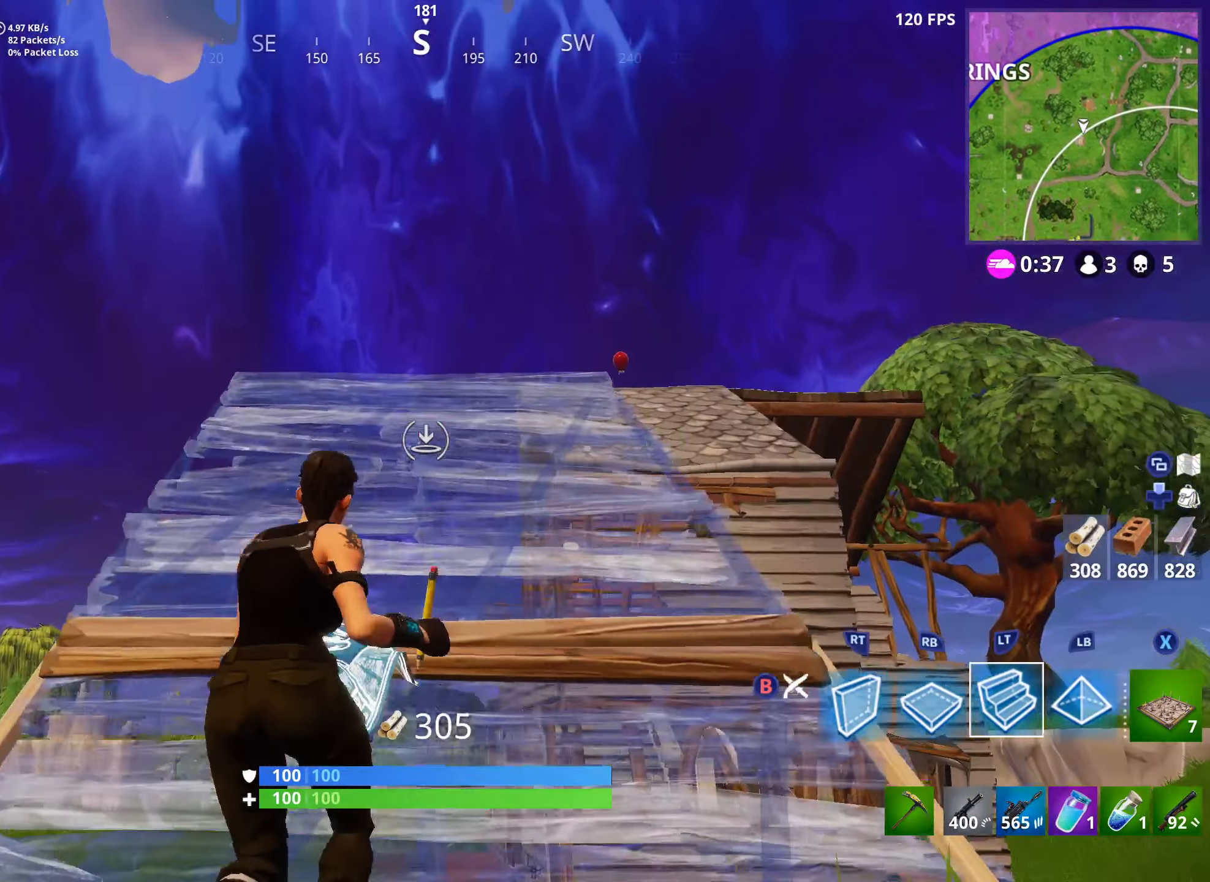
{"buttons": ["L2"], "left_stick": "up-right", "right_stick": "up", "events": [[150, "A", "up"], [300, "right_stick", "up-right"], [450, "left_stick", "up-right"], [466, "right_stick", "up"]]}
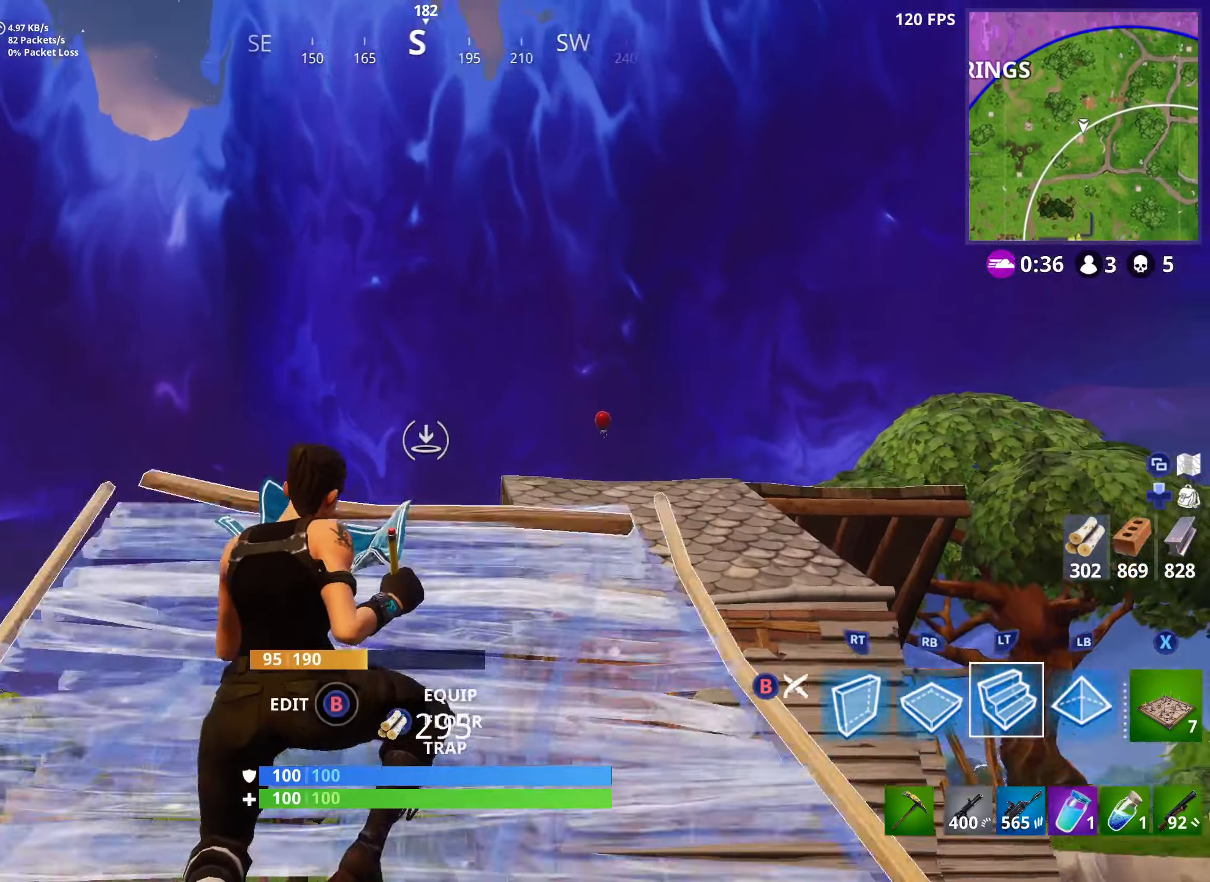
{"buttons": ["L2"], "left_stick": "up", "right_stick": "center", "events": [[283, "left_stick", "up"], [283, "right_stick", "center"]]}
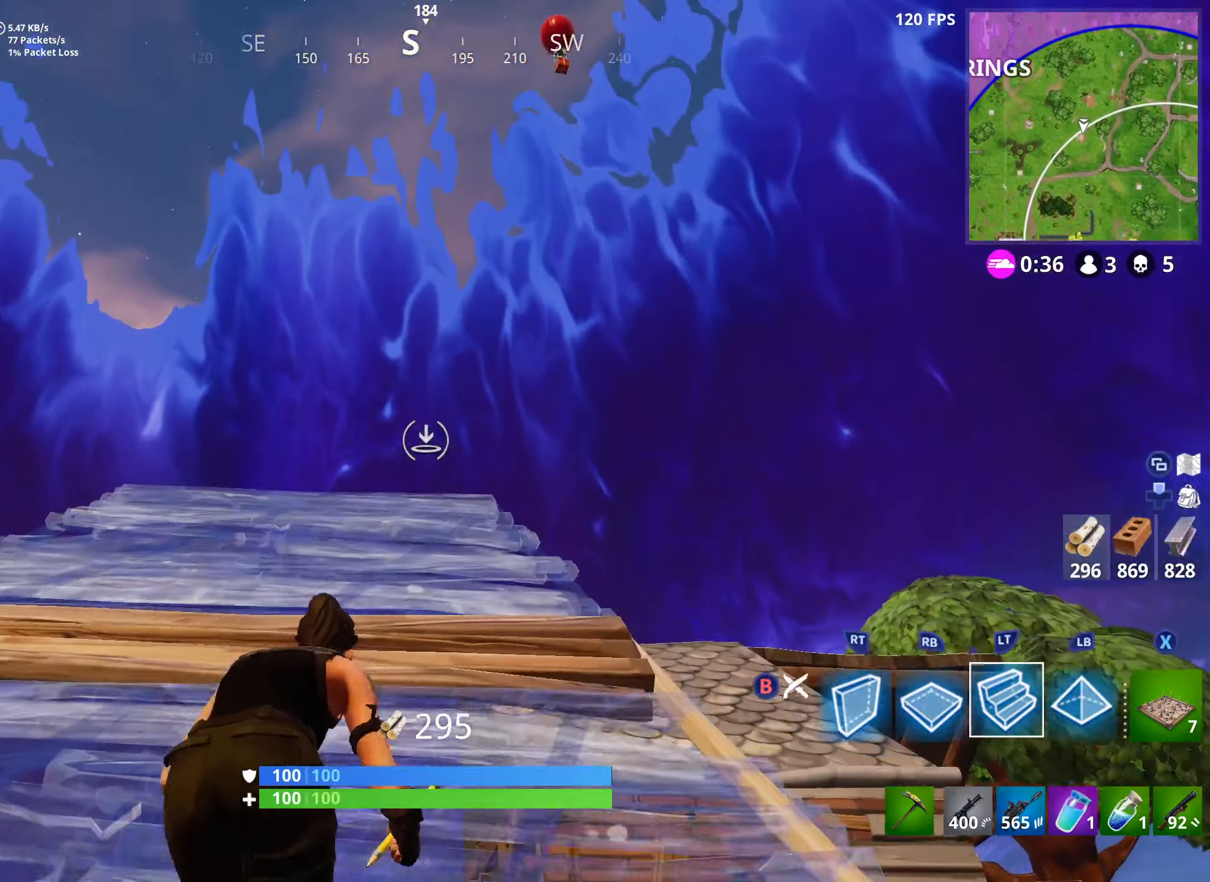
{"buttons": [], "left_stick": "up", "right_stick": "down", "events": [[66, "right_stick", "down"], [183, "B", "down"], [300, "B", "up"], [333, "L2", "up"]]}
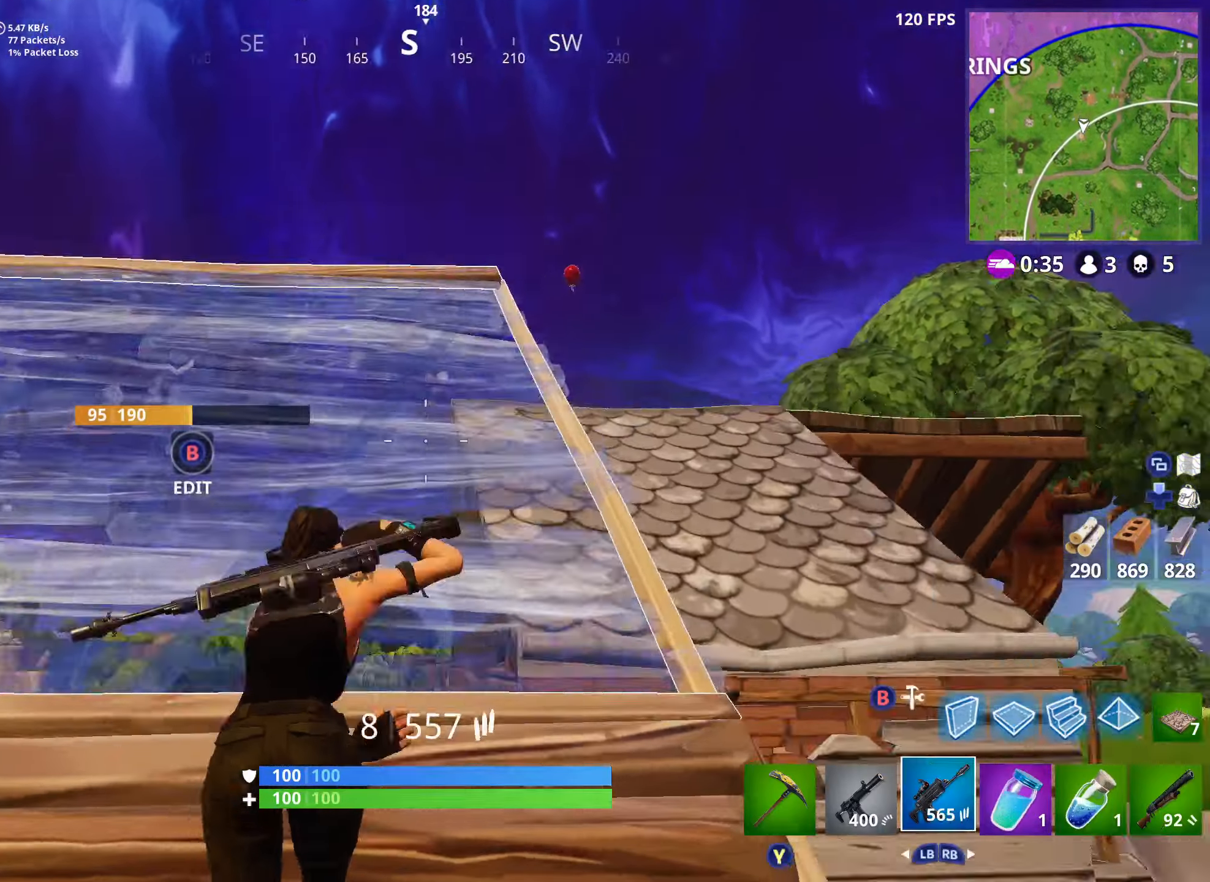
{"buttons": [], "left_stick": "up-right", "right_stick": "down-left", "events": [[16, "A", "down"], [66, "L1", "down"], [183, "A", "up"], [183, "L1", "up"], [216, "right_stick", "down-left"], [233, "left_stick", "up-right"]]}
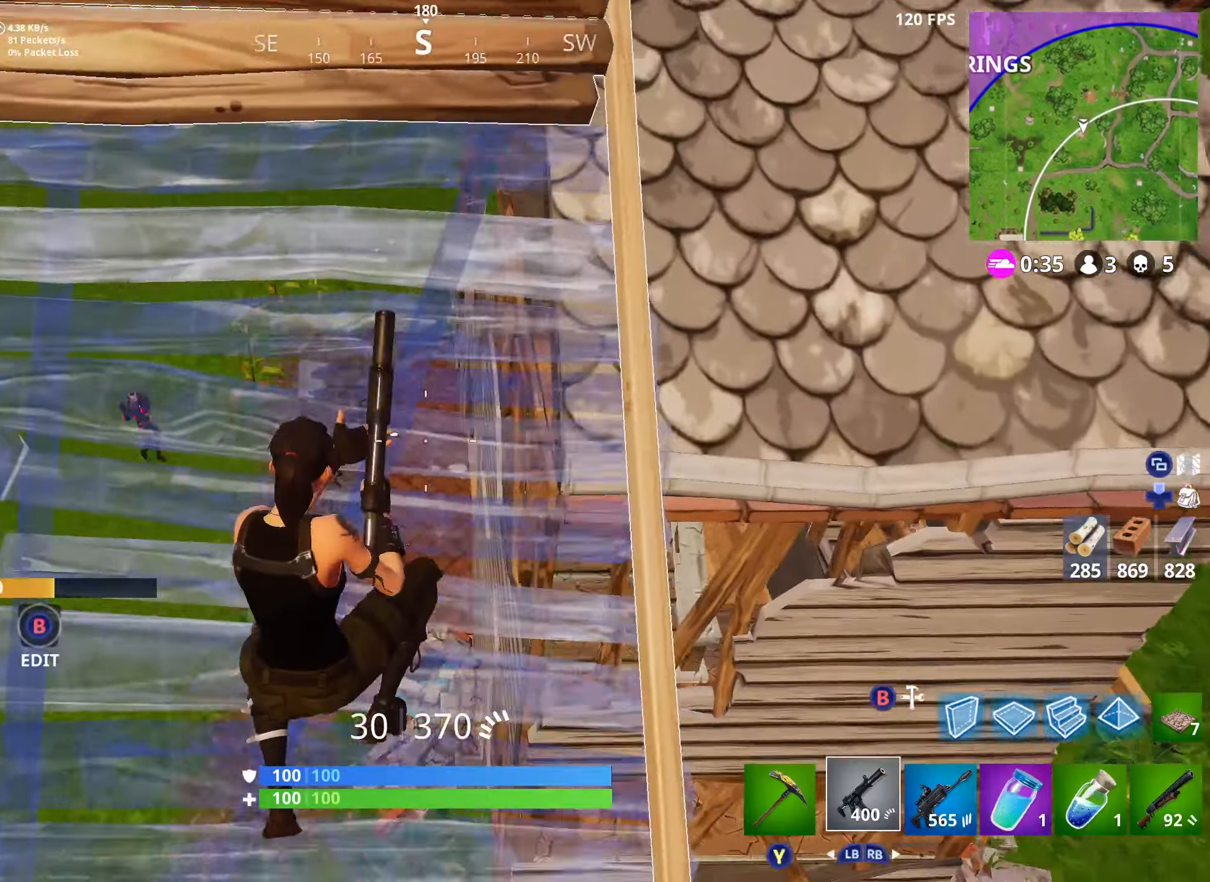
{"buttons": ["A"], "left_stick": "right", "right_stick": "down", "events": [[83, "R1", "down"], [183, "R1", "up"], [350, "right_stick", "down"], [383, "A", "down"], [500, "left_stick", "right"]]}
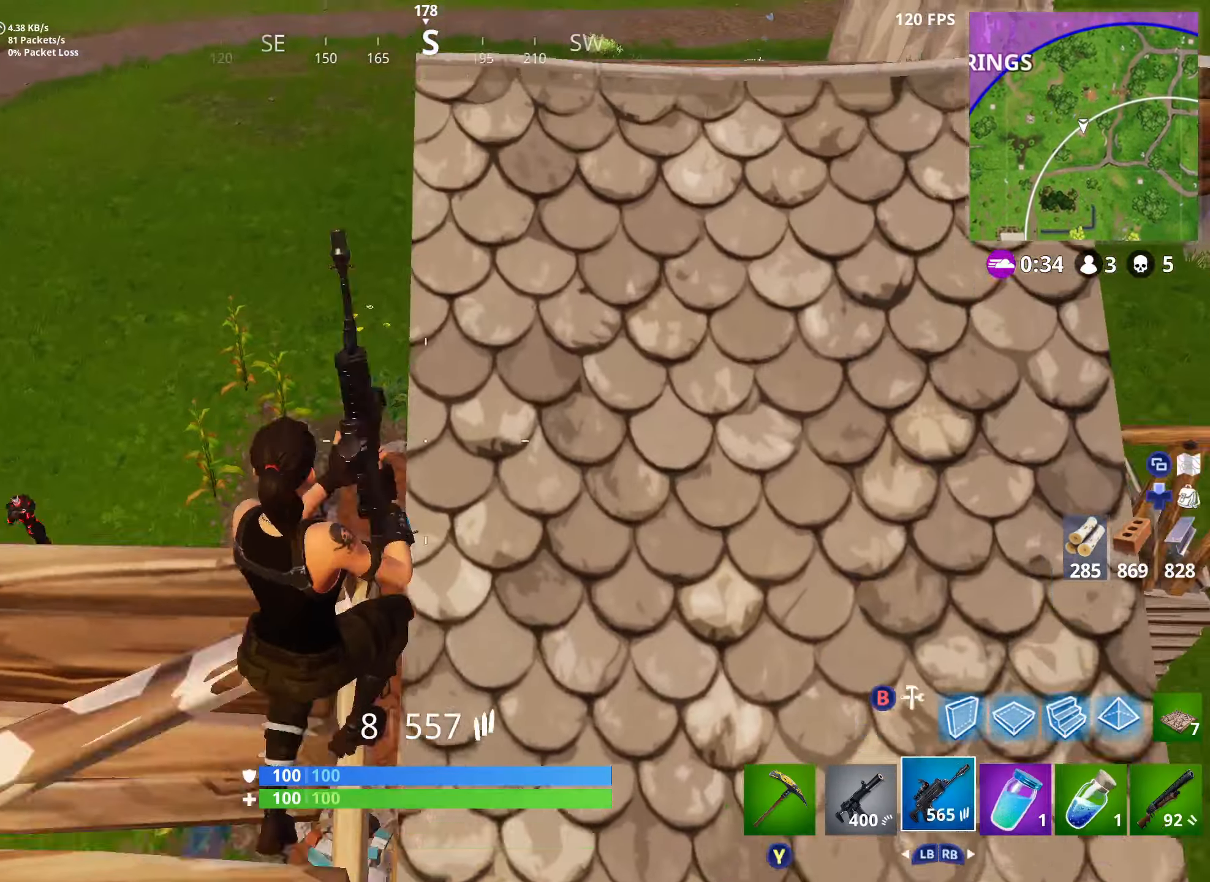
{"buttons": [], "left_stick": "up-right", "right_stick": "down-left", "events": [[16, "A", "up"], [33, "right_stick", "center"], [150, "left_stick", "up-right"], [300, "right_stick", "down-left"]]}
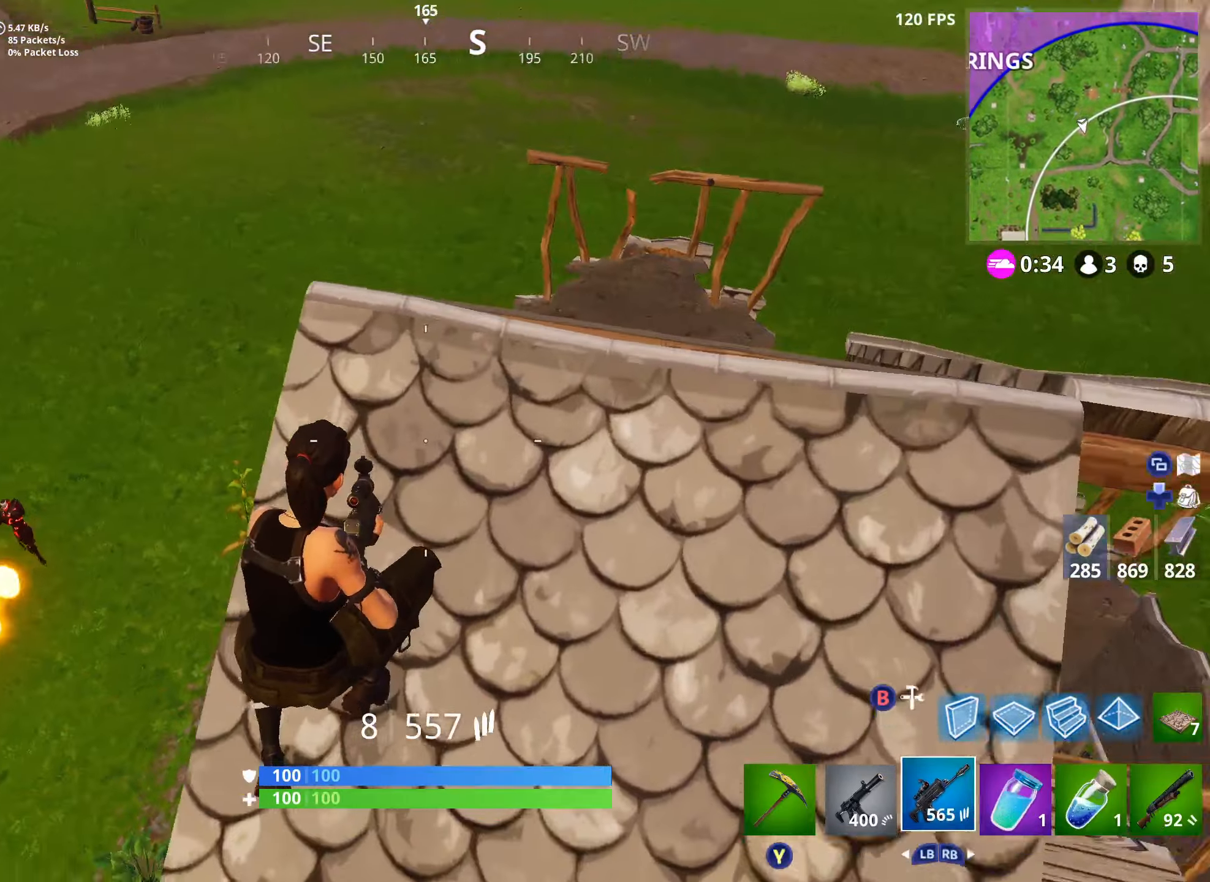
{"buttons": [], "left_stick": "up-right", "right_stick": "left", "events": [[133, "right_stick", "left"]]}
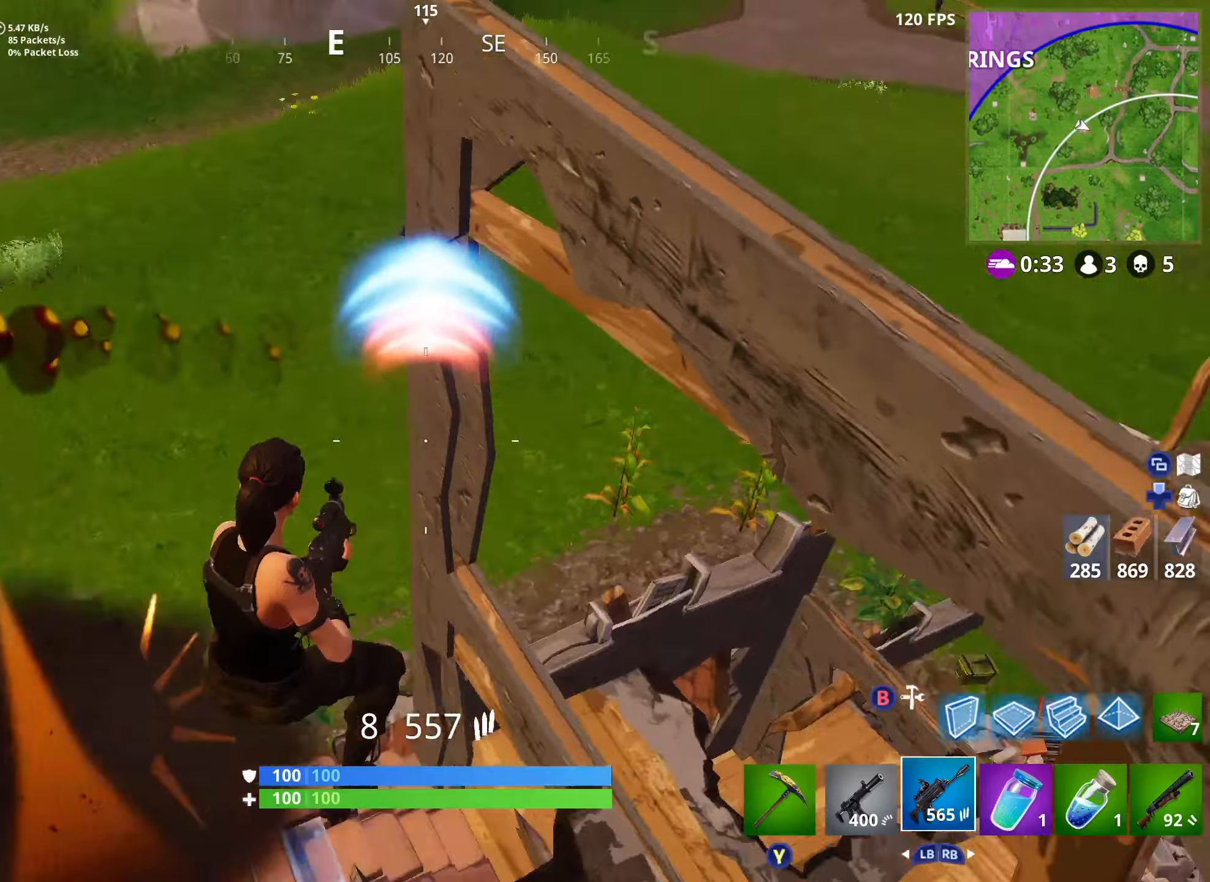
{"buttons": ["R2"], "left_stick": "down-left", "right_stick": "center", "events": [[17, "right_stick", "center"], [150, "right_stick", "up"], [217, "left_stick", "down-left"], [300, "right_stick", "left"], [350, "B", "down"], [400, "right_stick", "center"], [467, "B", "up"], [484, "R2", "down"]]}